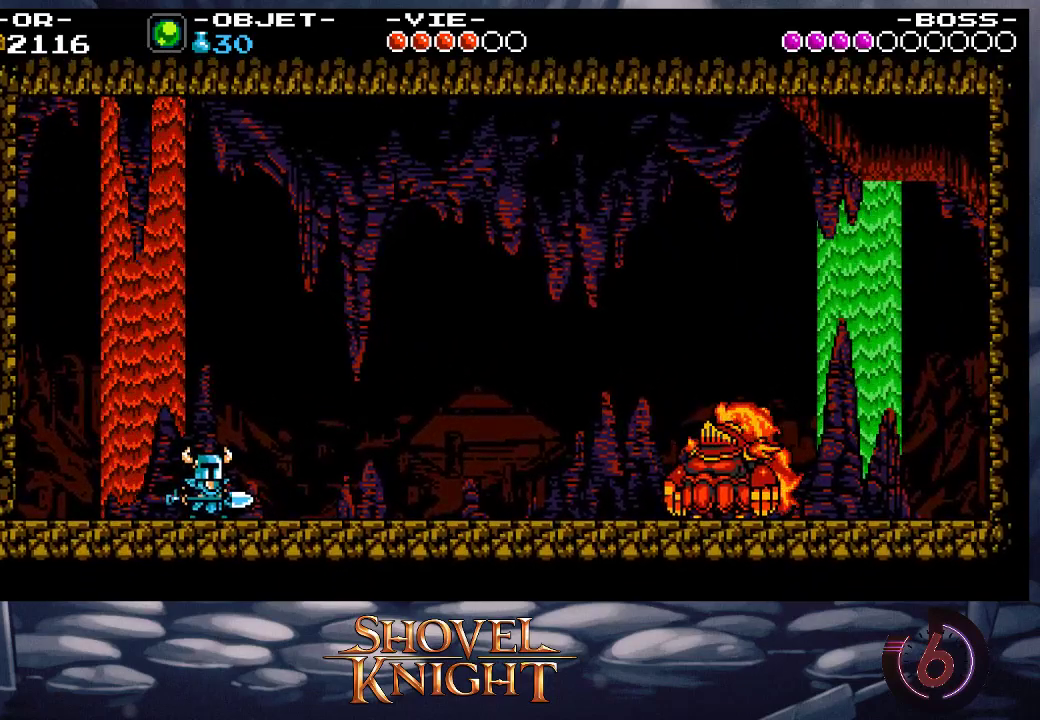
Gameplay with a controller (PlayStation layout); each line is a JSON object with the inputs held at the frame after it. "events" lists button and stick changes between this image and that frame as [ms after this image, input, new state], when the widget could be followed in between. Not read: L3 R3 left_stick right_stick.
{"buttons": ["DPAD_RIGHT"], "events": []}
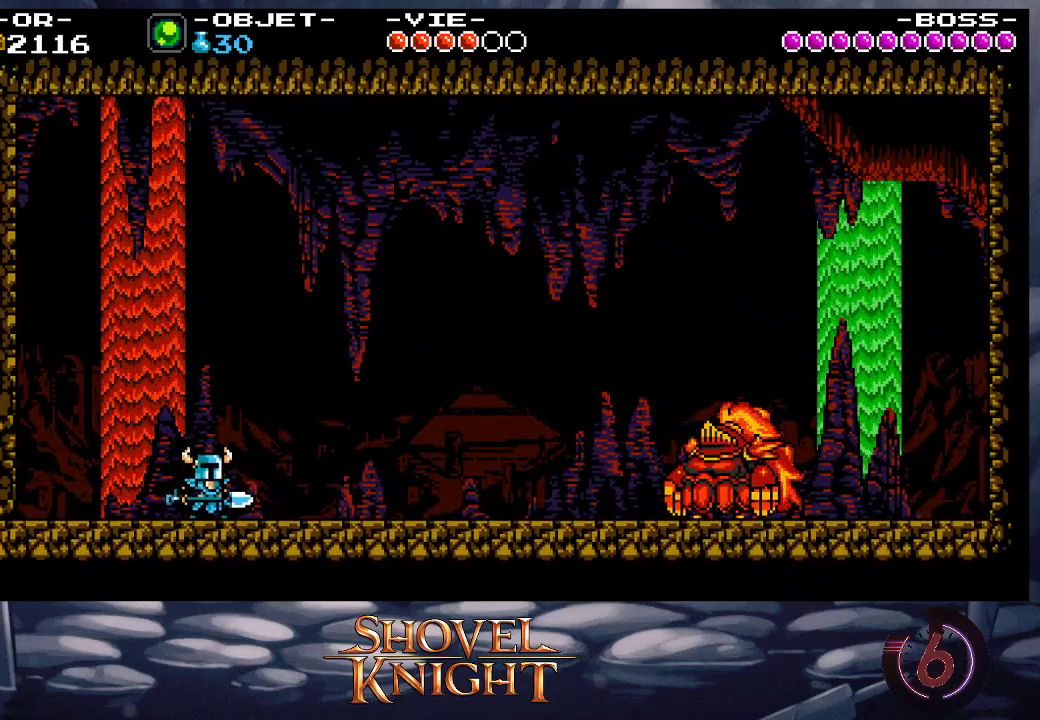
{"buttons": ["DPAD_RIGHT"], "events": []}
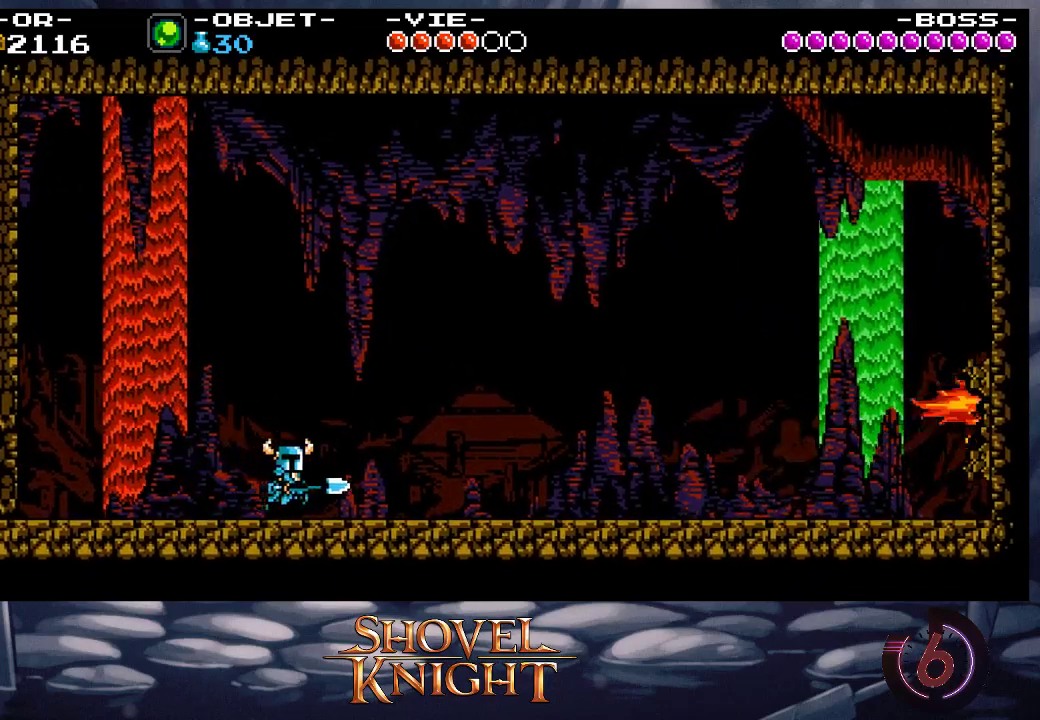
{"buttons": ["DPAD_UP", "DPAD_RIGHT"], "events": [[67, "DPAD_UP", "down"], [100, "CROSS", "down"], [200, "CROSS", "up"], [200, "SQUARE", "down"], [267, "SQUARE", "up"], [400, "SQUARE", "down"], [500, "SQUARE", "up"]]}
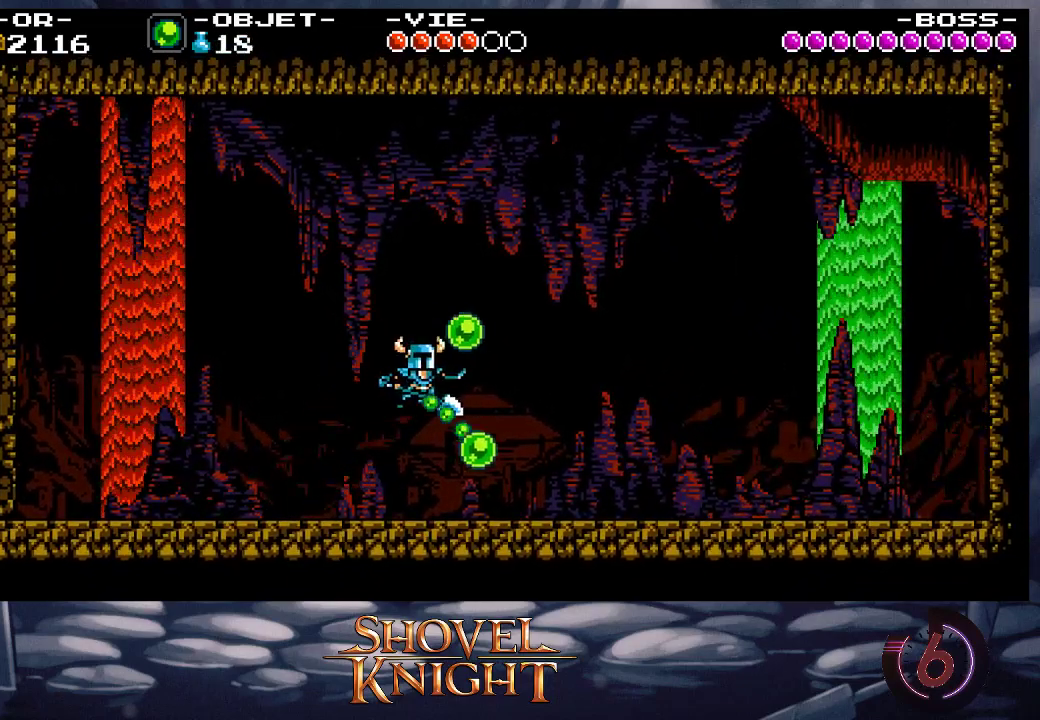
{"buttons": ["DPAD_DOWN"], "events": [[67, "DPAD_UP", "up"], [300, "CROSS", "down"], [367, "SQUARE", "down"], [400, "CROSS", "up"], [400, "SQUARE", "up"], [500, "DPAD_DOWN", "down"], [500, "DPAD_RIGHT", "up"]]}
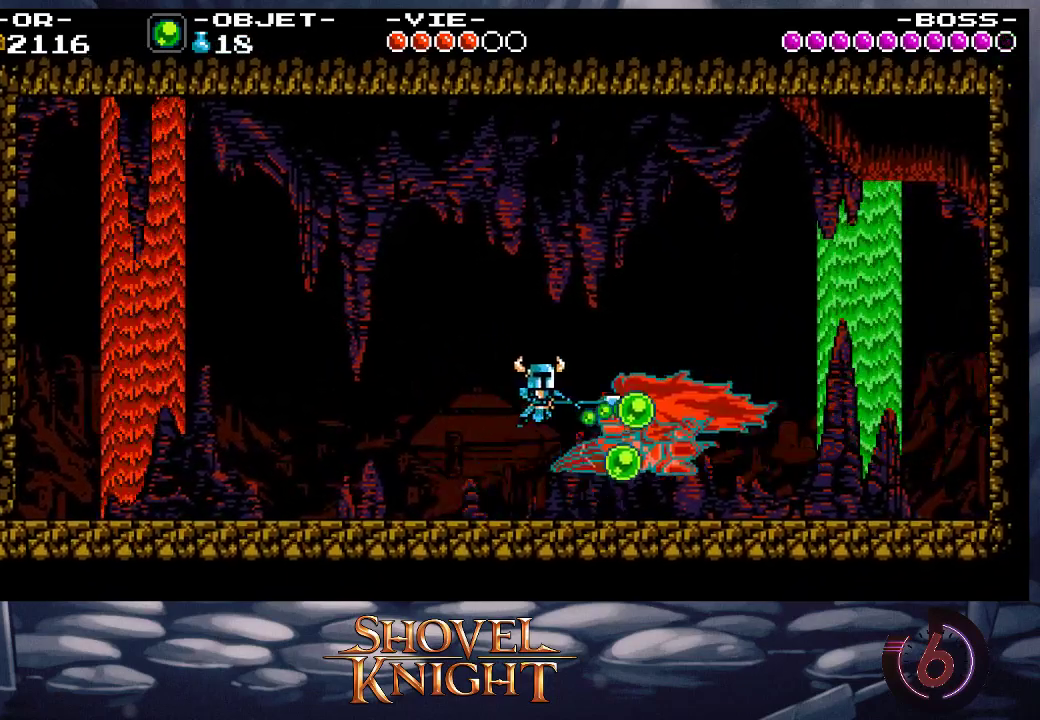
{"buttons": ["DPAD_RIGHT"], "events": [[67, "DPAD_LEFT", "down"], [333, "DPAD_LEFT", "up"], [333, "DPAD_RIGHT", "down"], [367, "DPAD_DOWN", "up"]]}
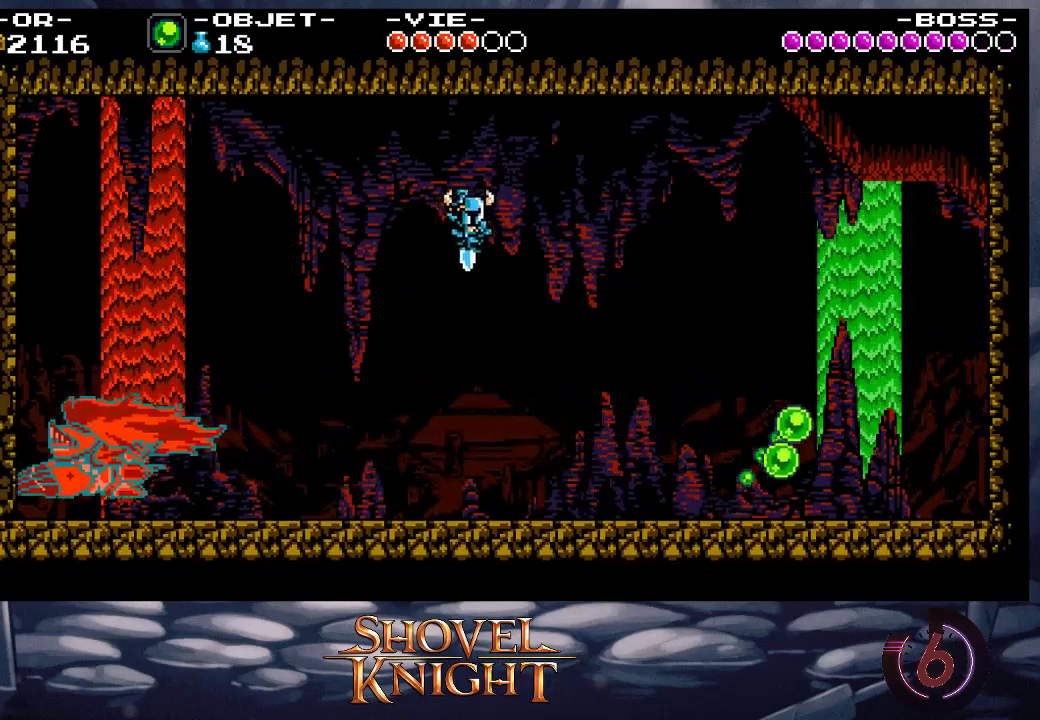
{"buttons": [], "events": [[300, "DPAD_RIGHT", "up"], [367, "DPAD_LEFT", "down"], [400, "DPAD_LEFT", "up"]]}
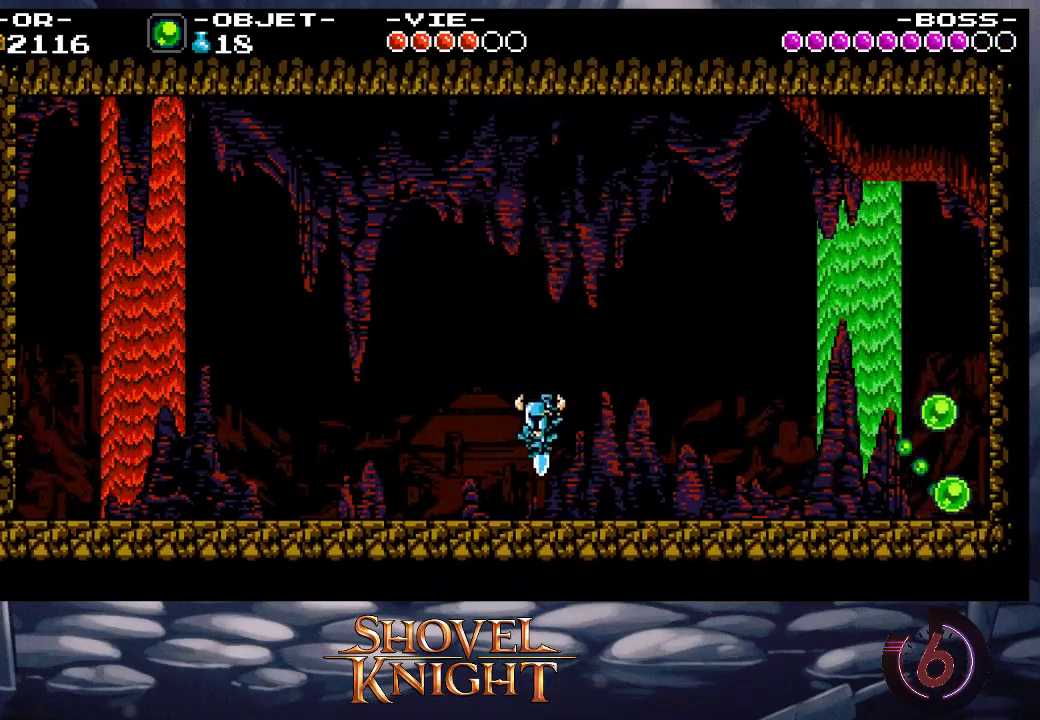
{"buttons": ["SQUARE", "DPAD_LEFT"], "events": [[300, "DPAD_LEFT", "down"], [433, "CROSS", "down"], [467, "SQUARE", "down"], [500, "CROSS", "up"]]}
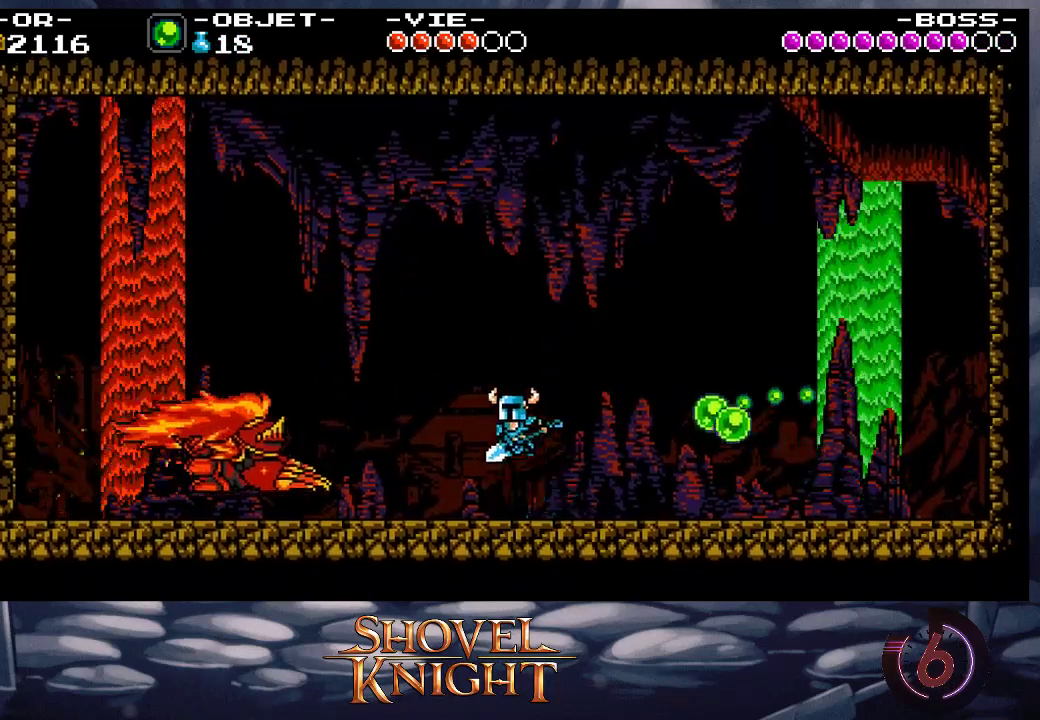
{"buttons": ["DPAD_DOWN", "DPAD_LEFT"], "events": [[67, "SQUARE", "up"], [100, "DPAD_DOWN", "down"], [167, "DPAD_LEFT", "up"], [233, "DPAD_RIGHT", "down"], [467, "DPAD_RIGHT", "up"], [500, "DPAD_LEFT", "down"]]}
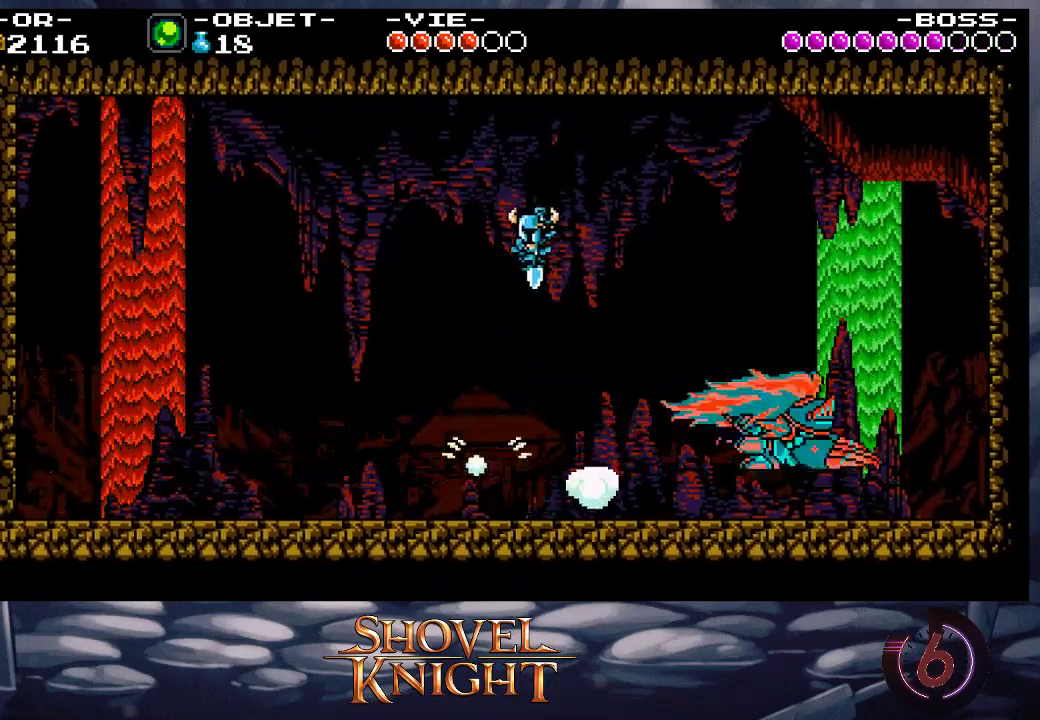
{"buttons": [], "events": [[33, "DPAD_DOWN", "up"], [367, "DPAD_LEFT", "up"]]}
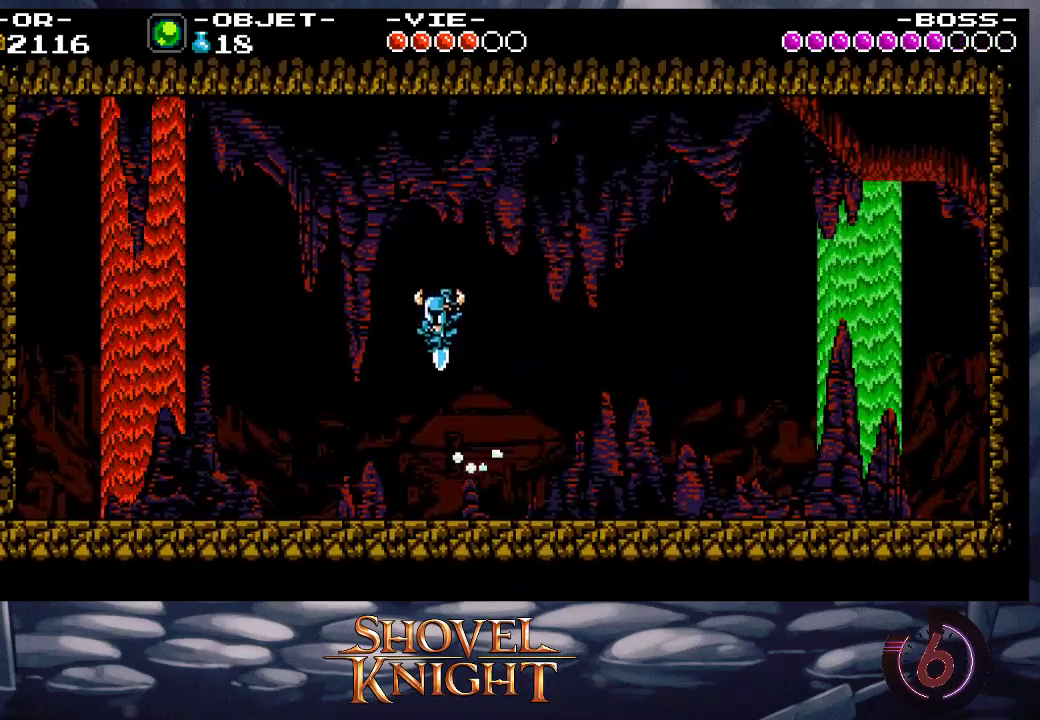
{"buttons": [], "events": [[167, "DPAD_RIGHT", "down"], [233, "DPAD_RIGHT", "up"]]}
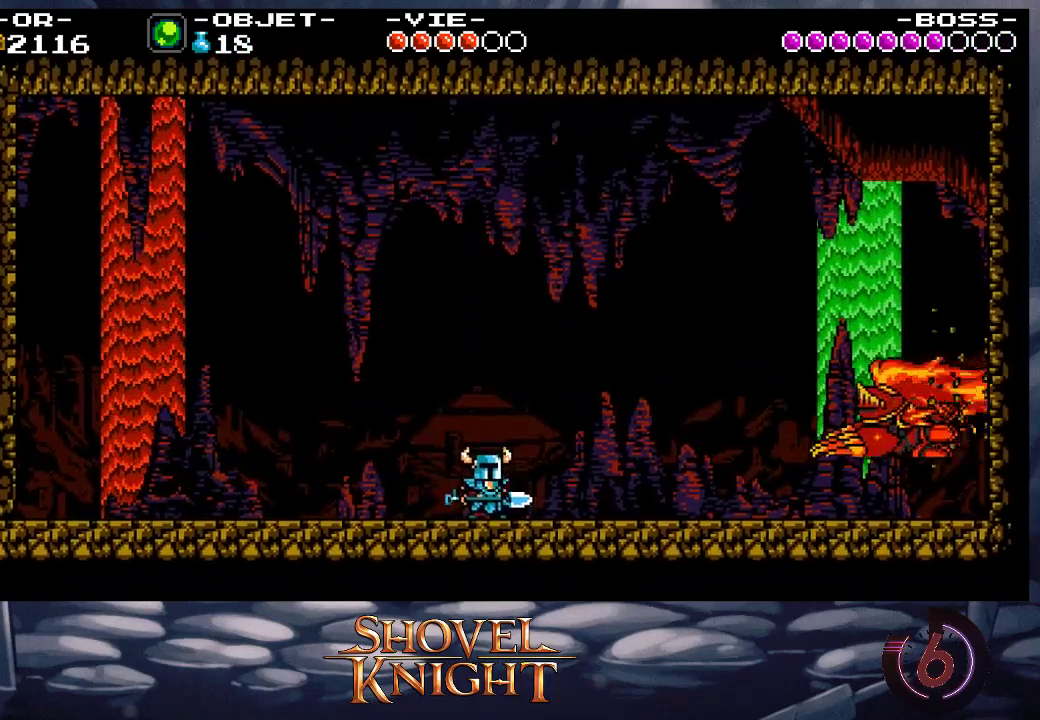
{"buttons": ["DPAD_DOWN", "DPAD_LEFT"], "events": [[33, "DPAD_RIGHT", "down"], [100, "CROSS", "down"], [133, "SQUARE", "down"], [167, "CROSS", "up"], [200, "DPAD_DOWN", "down"], [200, "SQUARE", "up"], [233, "DPAD_RIGHT", "up"], [267, "DPAD_LEFT", "down"]]}
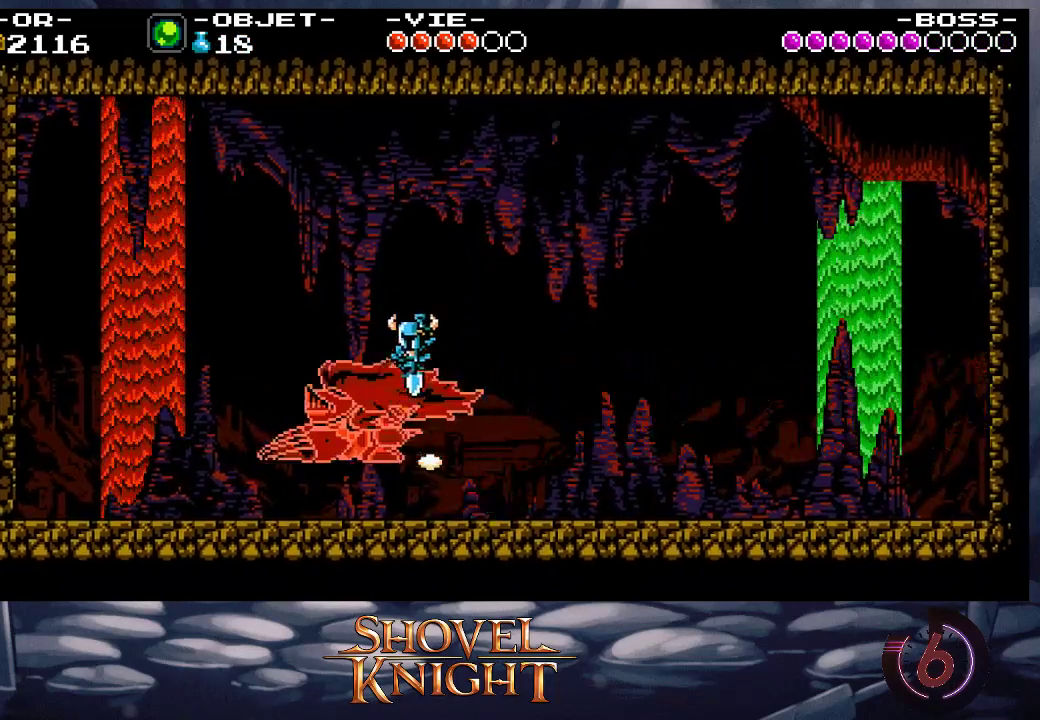
{"buttons": ["DPAD_UP"], "events": [[167, "DPAD_DOWN", "up"], [200, "DPAD_UP", "down"], [333, "SQUARE", "down"], [367, "DPAD_LEFT", "up"], [433, "SQUARE", "up"]]}
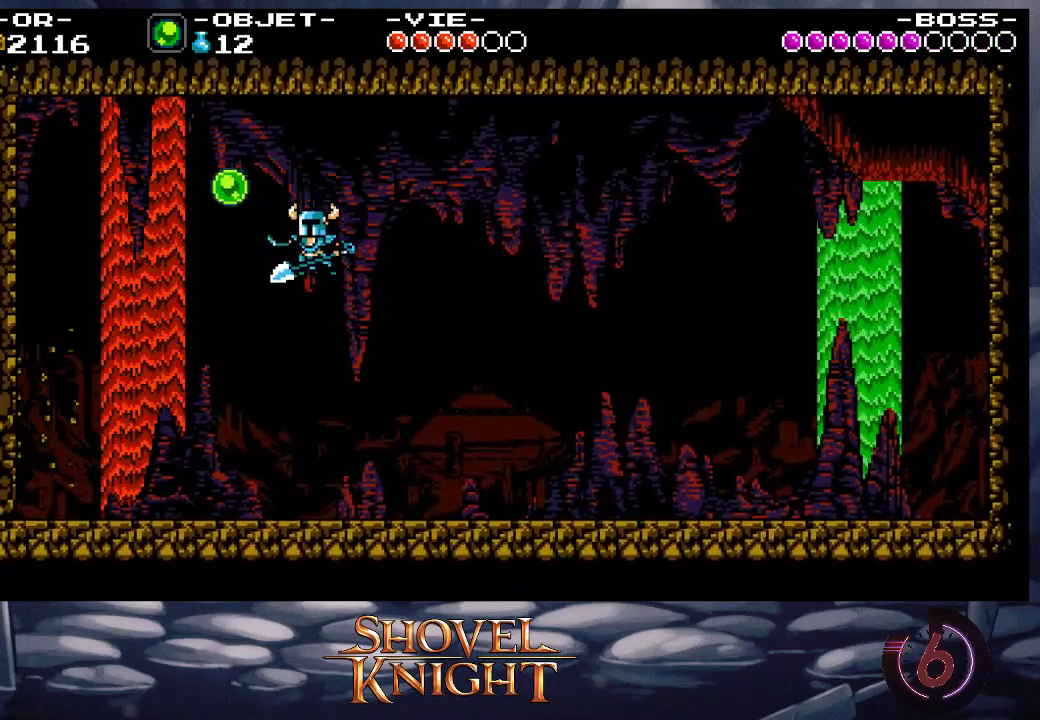
{"buttons": [], "events": [[67, "SQUARE", "down"], [167, "SQUARE", "up"], [333, "DPAD_UP", "up"]]}
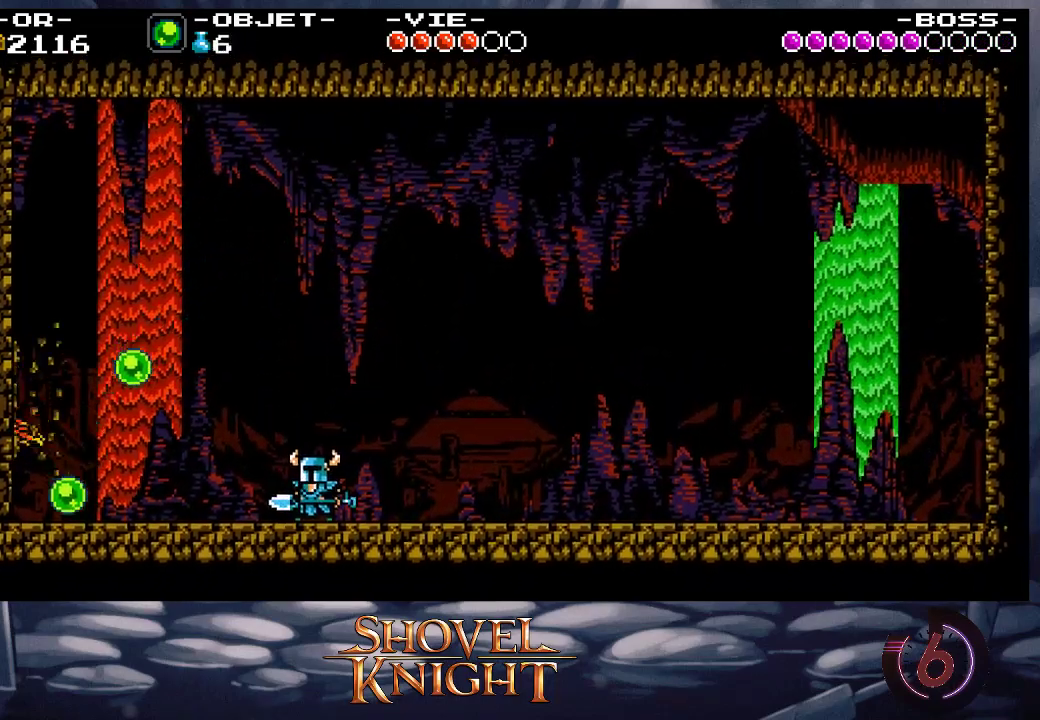
{"buttons": [], "events": [[100, "DPAD_LEFT", "down"], [233, "DPAD_LEFT", "up"], [367, "SQUARE", "down"], [467, "SQUARE", "up"]]}
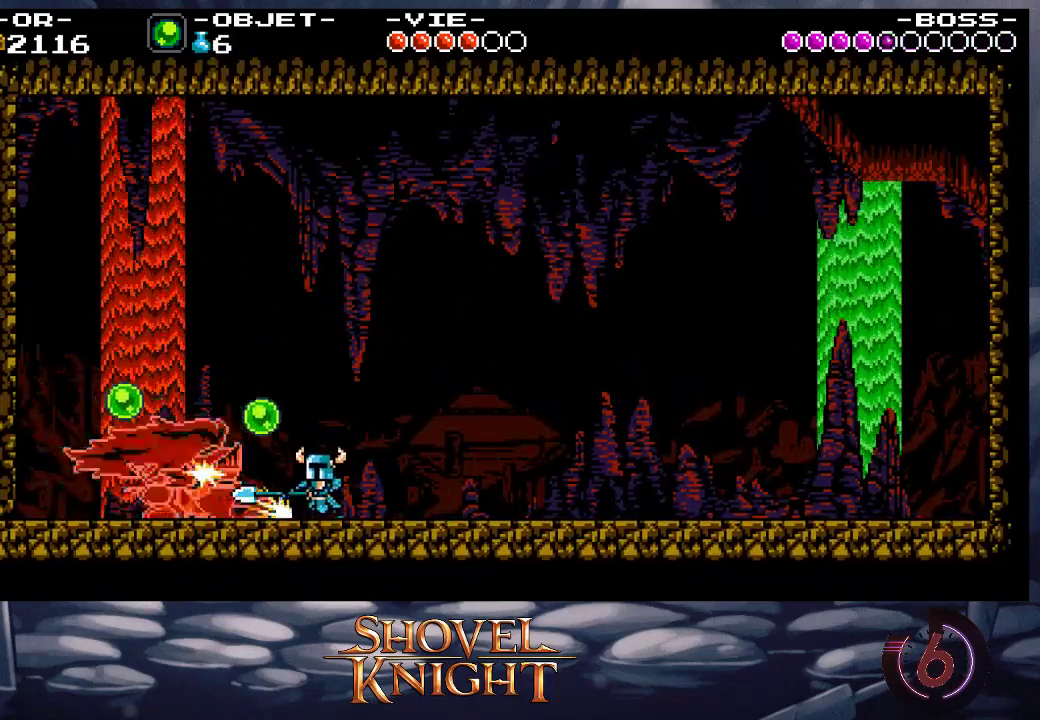
{"buttons": ["DPAD_RIGHT"], "events": [[33, "CROSS", "down"], [67, "DPAD_DOWN", "down"], [100, "CROSS", "up"], [433, "DPAD_RIGHT", "down"], [500, "DPAD_DOWN", "up"]]}
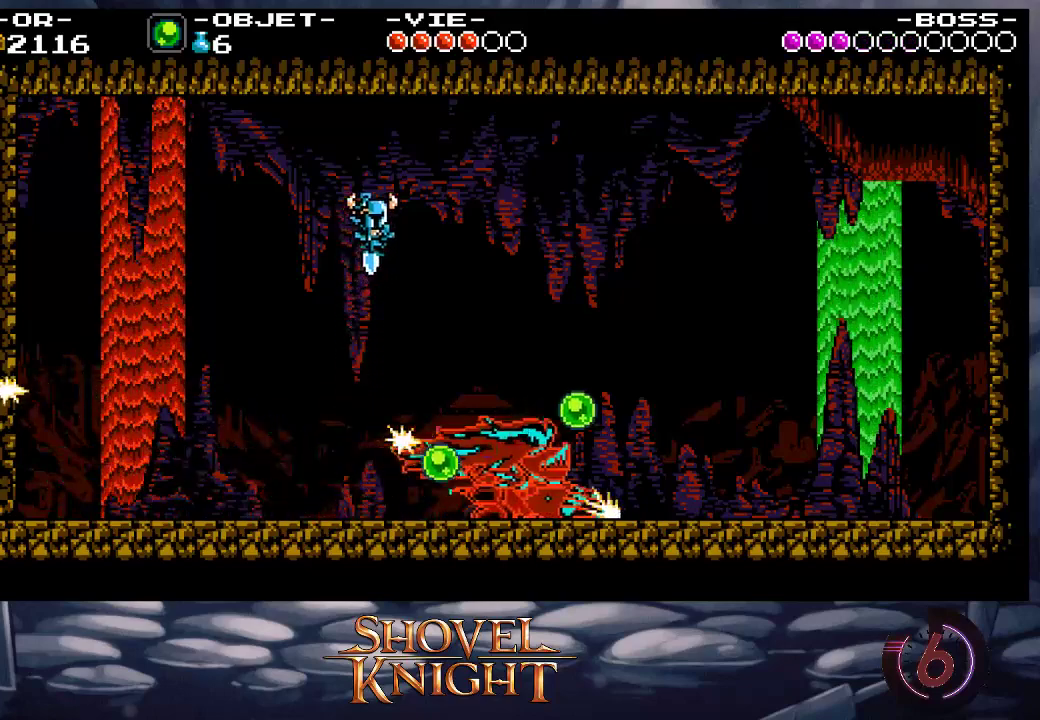
{"buttons": [], "events": [[133, "DPAD_RIGHT", "up"]]}
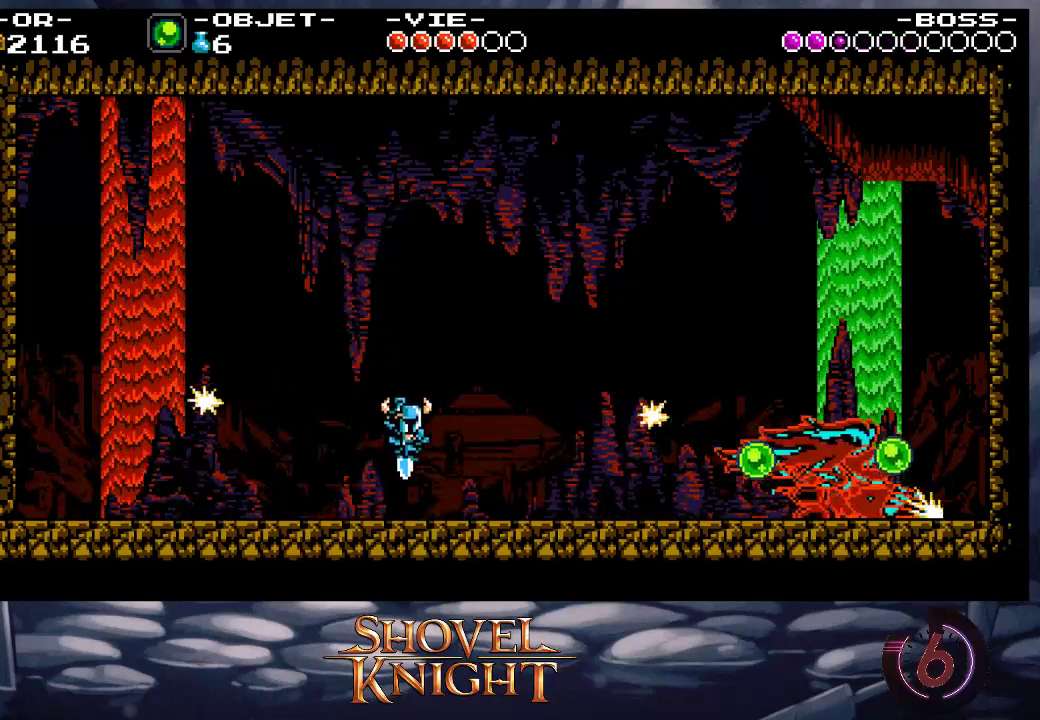
{"buttons": ["DPAD_LEFT"], "events": [[33, "DPAD_RIGHT", "down"], [133, "CROSS", "down"], [167, "SQUARE", "down"], [200, "CROSS", "up"], [267, "SQUARE", "up"], [300, "DPAD_RIGHT", "up"], [333, "DPAD_LEFT", "down"]]}
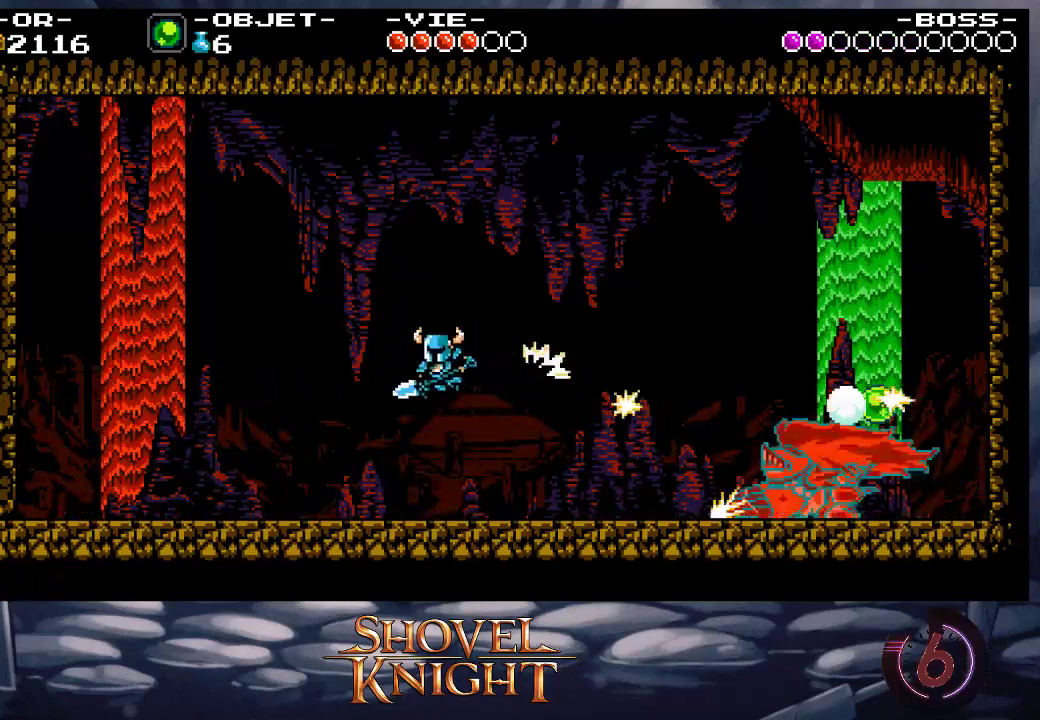
{"buttons": ["DPAD_LEFT"], "events": []}
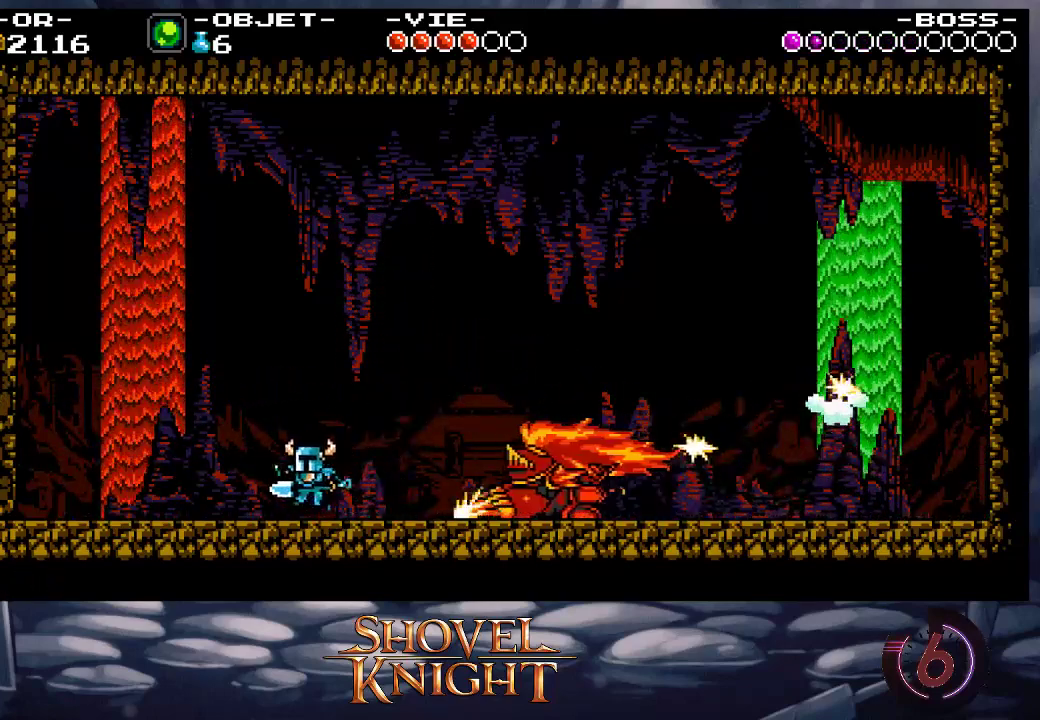
{"buttons": ["SQUARE"], "events": [[133, "DPAD_LEFT", "up"], [133, "DPAD_RIGHT", "down"], [200, "SQUARE", "down"], [233, "DPAD_RIGHT", "up"], [267, "SQUARE", "up"], [300, "SQUARE", "down"], [367, "SQUARE", "up"], [400, "SQUARE", "down"], [467, "SQUARE", "up"], [500, "SQUARE", "down"]]}
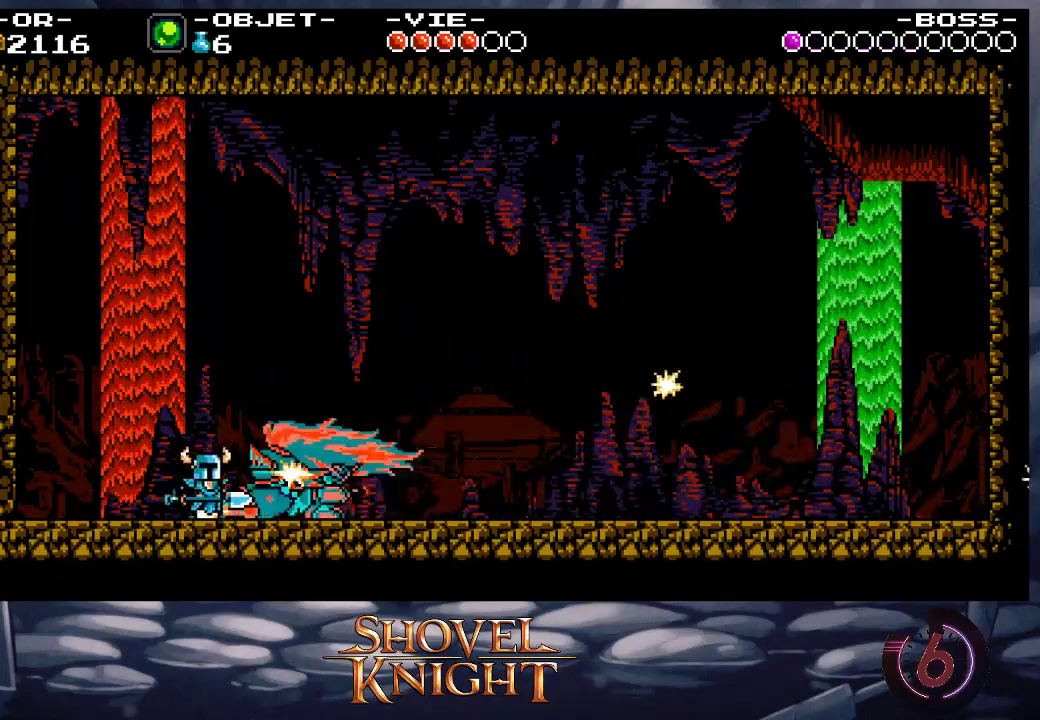
{"buttons": [], "events": [[67, "SQUARE", "up"], [100, "SQUARE", "down"], [167, "SQUARE", "up"], [200, "SQUARE", "down"], [267, "SQUARE", "up"], [300, "SQUARE", "down"], [367, "SQUARE", "up"], [400, "SQUARE", "down"], [500, "SQUARE", "up"]]}
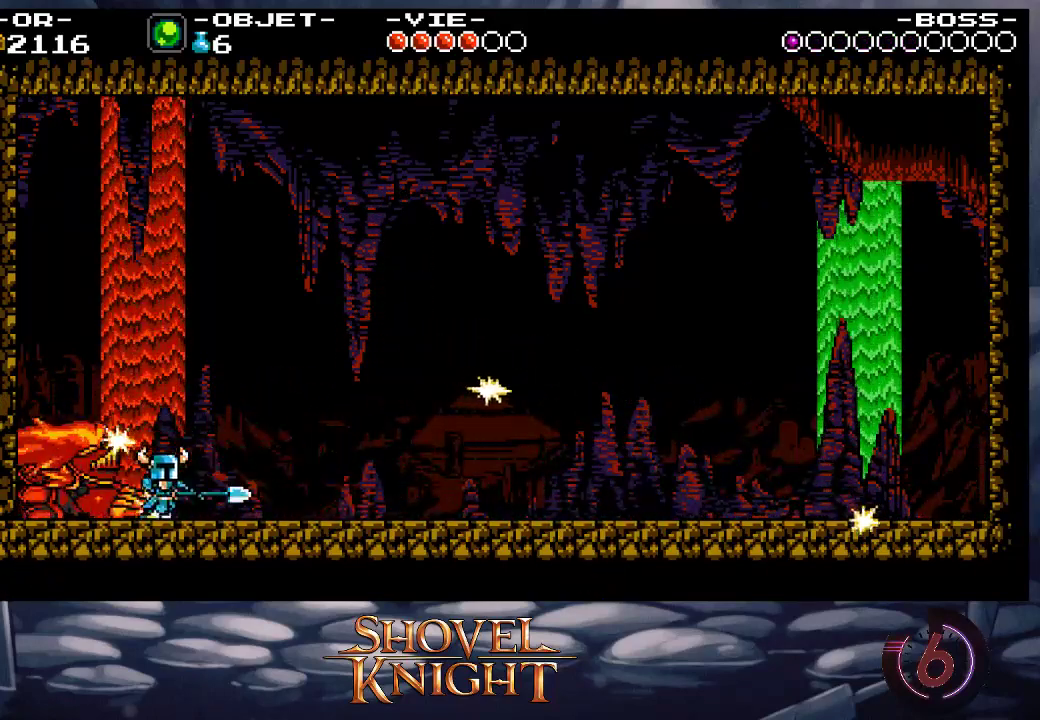
{"buttons": ["CROSS"], "events": [[33, "SQUARE", "down"], [100, "SQUARE", "up"], [133, "SQUARE", "down"], [200, "SQUARE", "up"], [233, "SQUARE", "down"], [300, "SQUARE", "up"], [333, "SQUARE", "down"], [400, "SQUARE", "up"], [433, "CROSS", "down"], [433, "SQUARE", "down"], [500, "SQUARE", "up"]]}
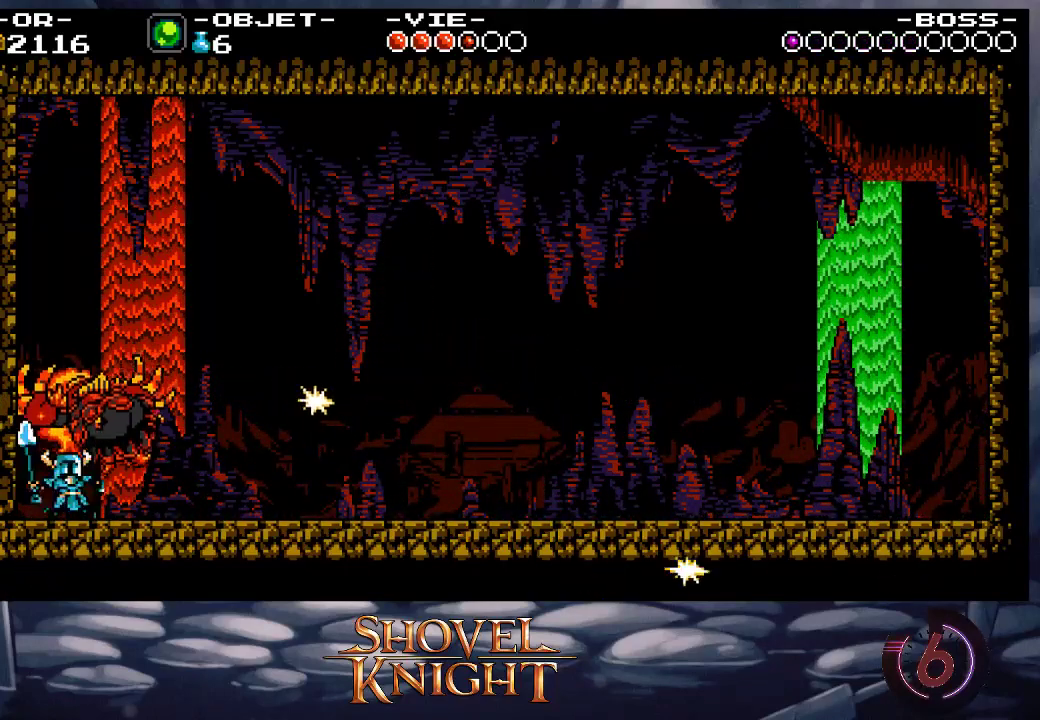
{"buttons": [], "events": [[33, "SQUARE", "down"], [100, "CROSS", "up"], [100, "SQUARE", "up"], [133, "SQUARE", "down"], [200, "SQUARE", "up"], [233, "SQUARE", "down"], [300, "SQUARE", "up"], [333, "SQUARE", "down"], [400, "SQUARE", "up"], [433, "SQUARE", "down"], [500, "SQUARE", "up"]]}
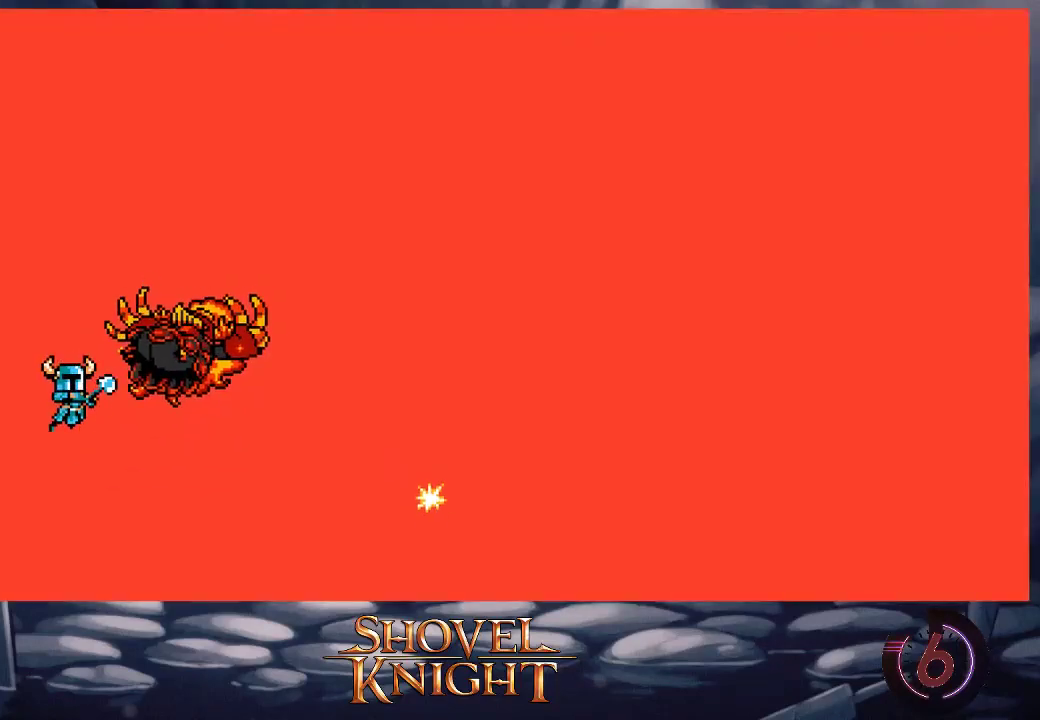
{"buttons": ["DPAD_RIGHT"], "events": [[400, "DPAD_RIGHT", "down"]]}
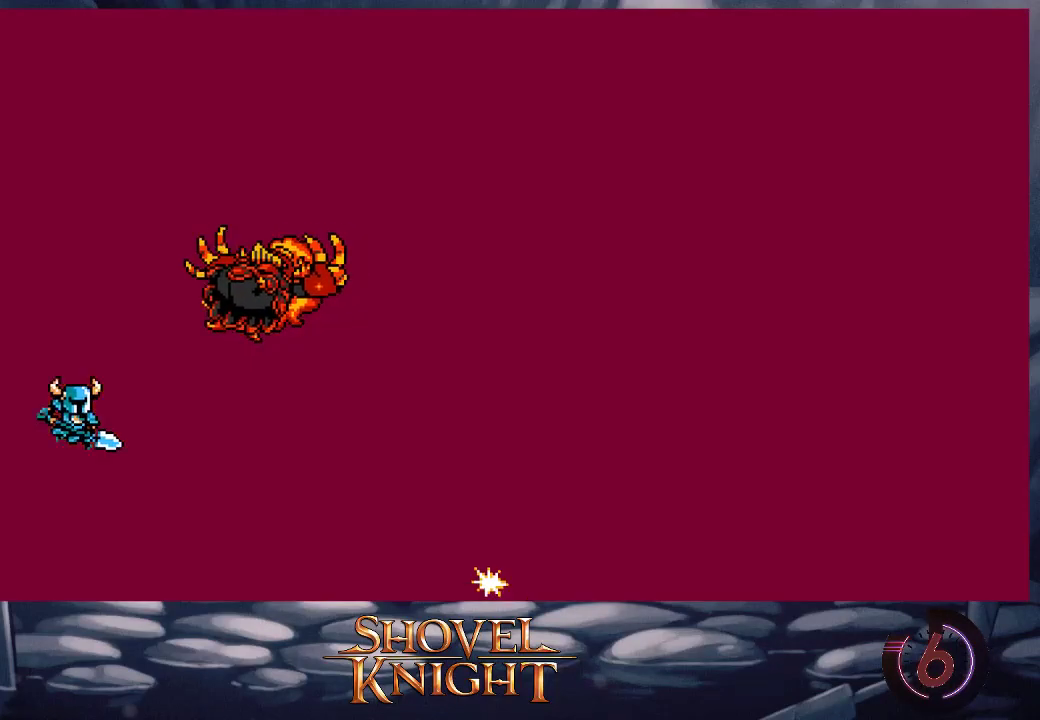
{"buttons": ["CROSS", "DPAD_RIGHT"], "events": [[500, "CROSS", "down"]]}
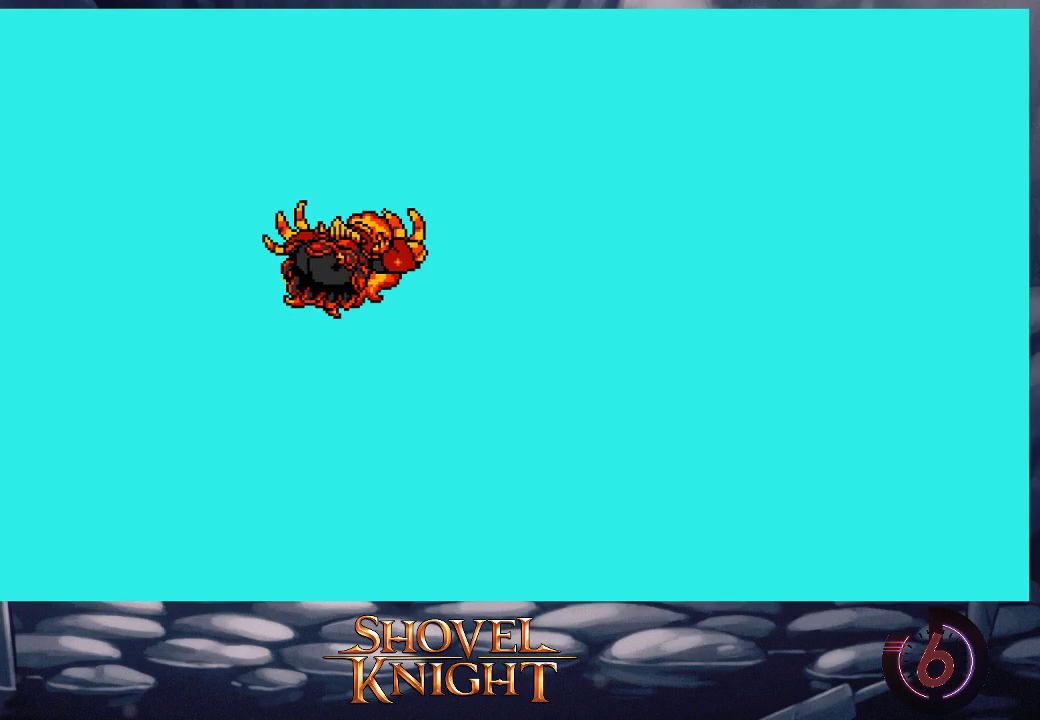
{"buttons": ["CROSS", "DPAD_RIGHT"], "events": []}
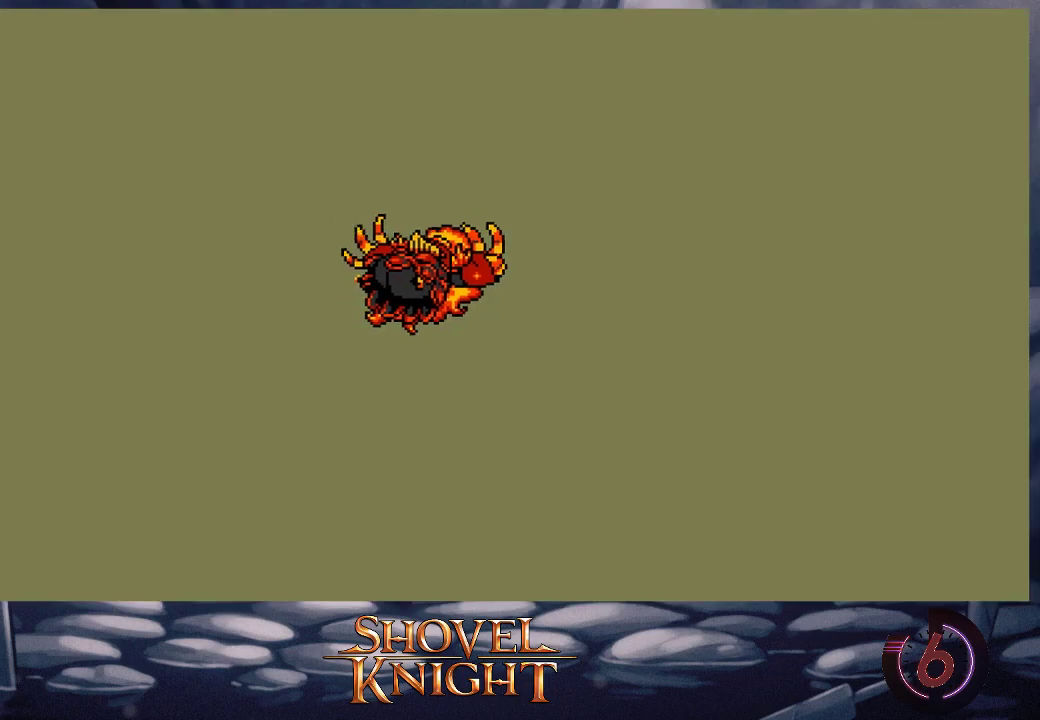
{"buttons": ["DPAD_RIGHT"], "events": [[433, "CROSS", "up"]]}
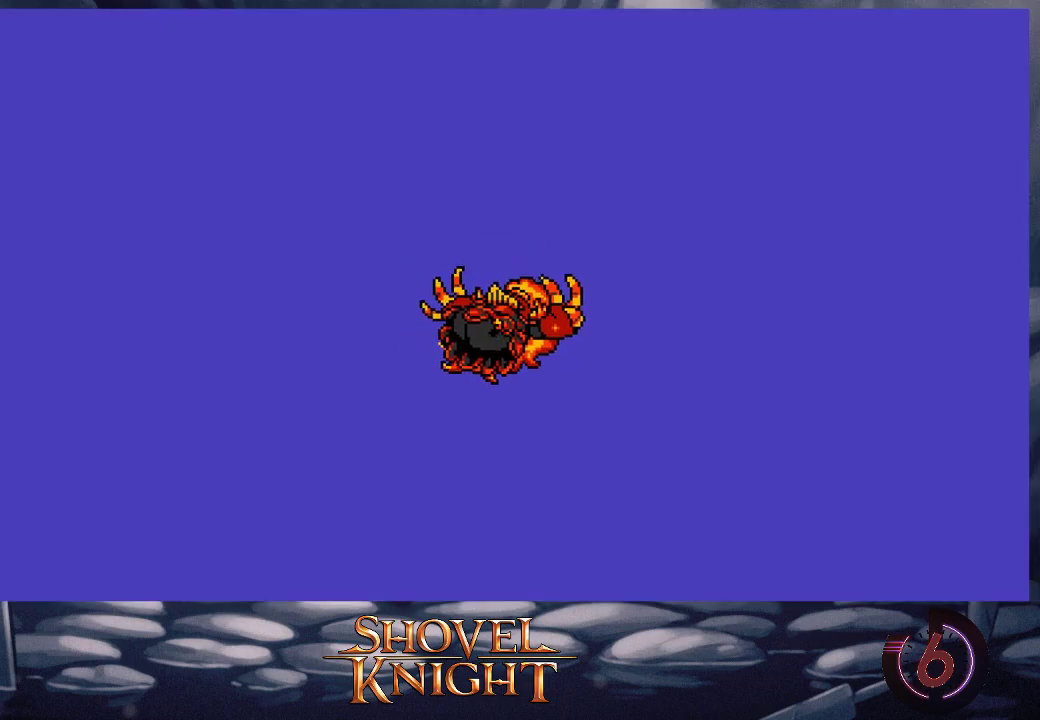
{"buttons": ["DPAD_RIGHT"], "events": []}
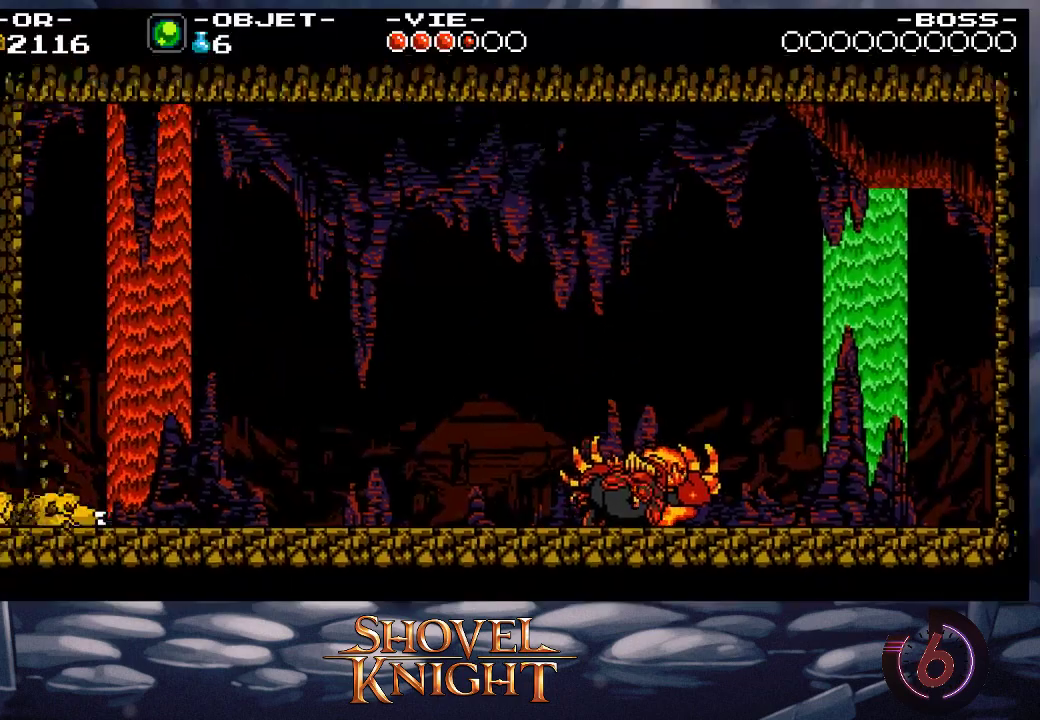
{"buttons": [], "events": [[400, "DPAD_RIGHT", "up"]]}